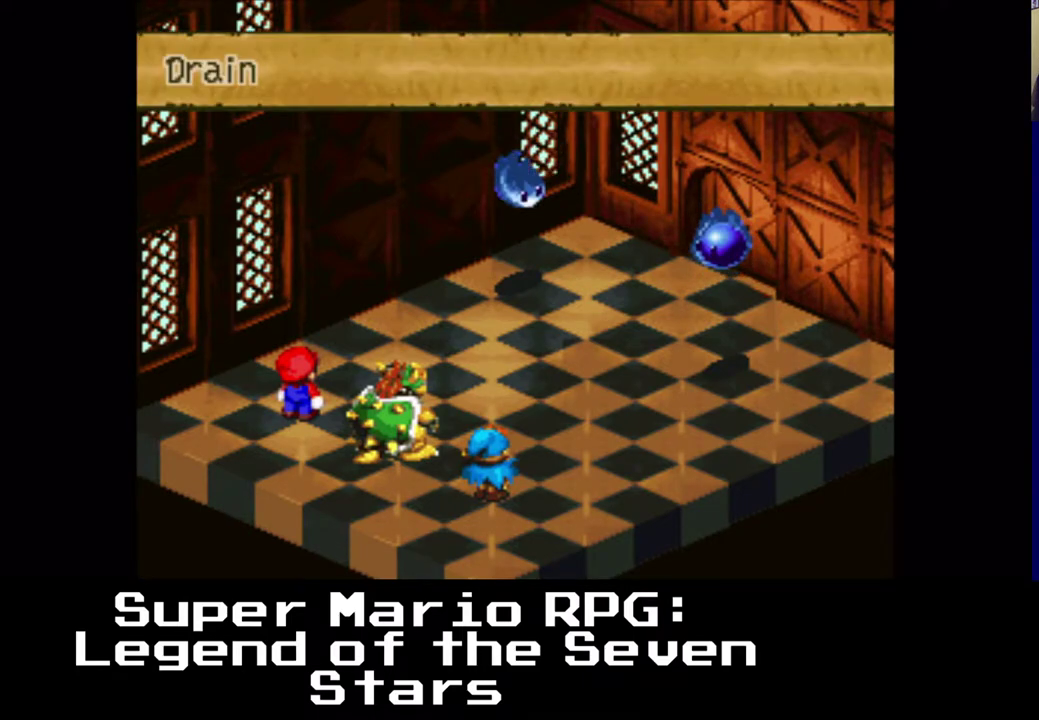
Gameplay with a controller (Xbox layout); each line is a JSON object with the inputs held at the frame after it. "events" lists button and stick changes between this image and that frame as [ms after this image, input, new state], when the widget could be followed in between. Not read: left_stick right_stick.
{"buttons": [], "events": [[283, "B", "down"], [450, "B", "up"]]}
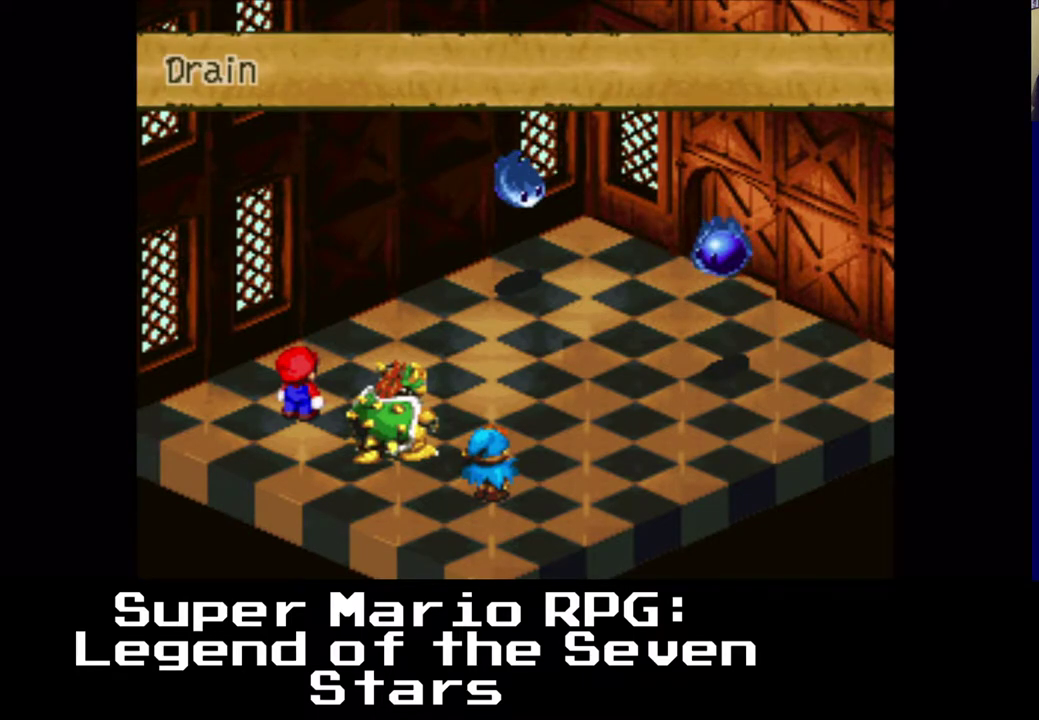
{"buttons": [], "events": [[283, "B", "down"], [417, "B", "up"]]}
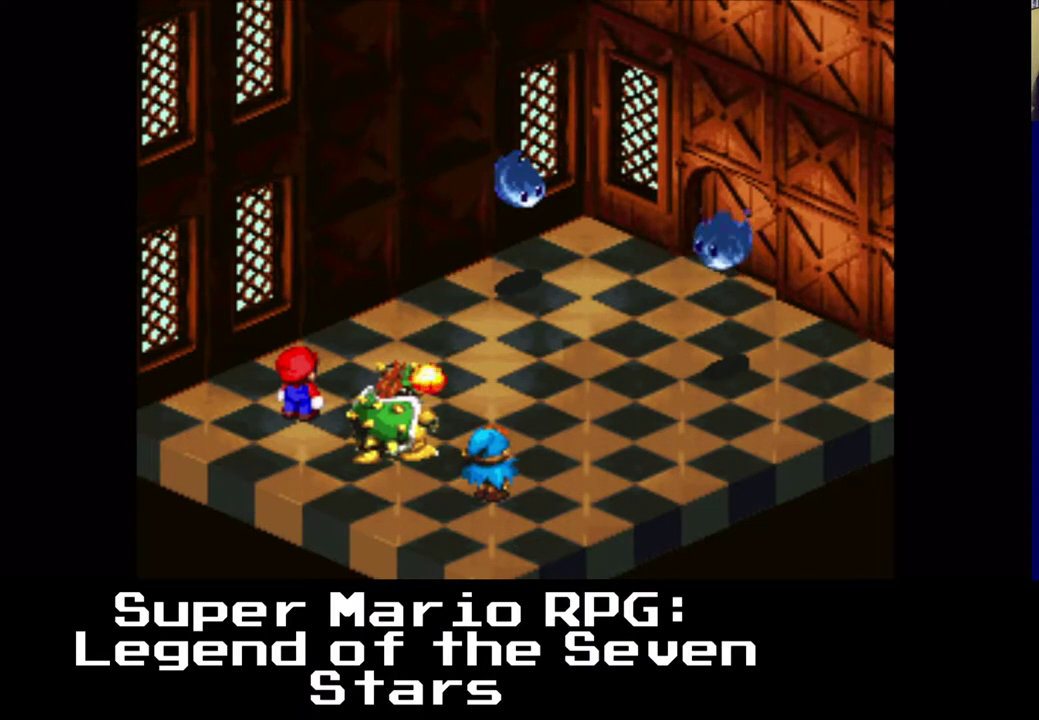
{"buttons": [], "events": []}
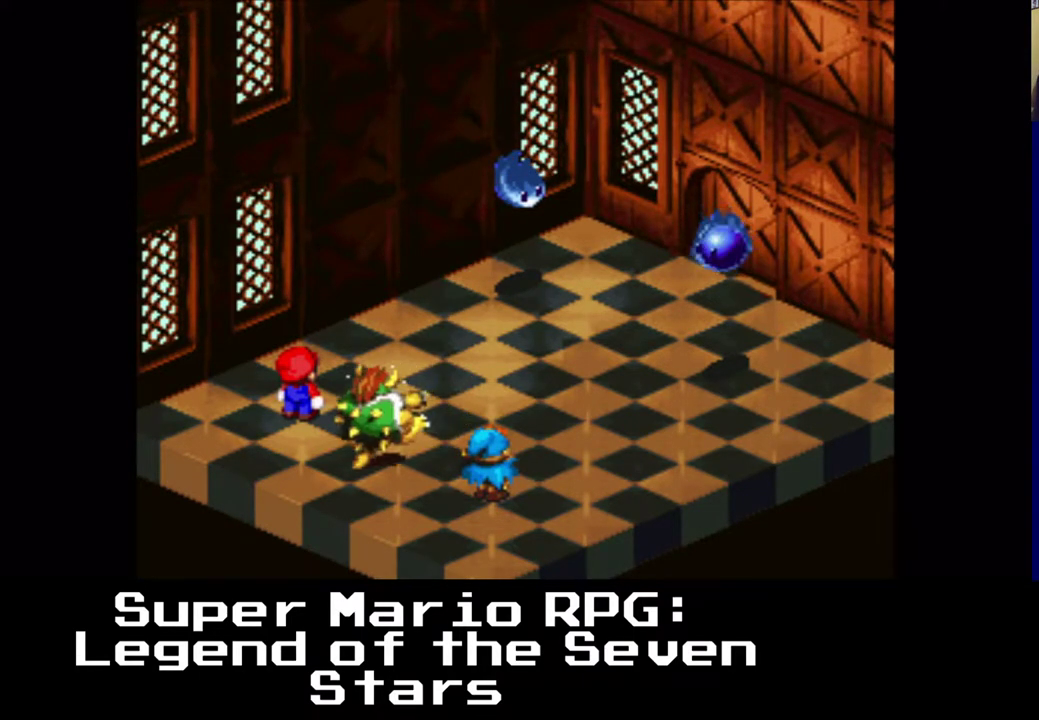
{"buttons": [], "events": [[267, "B", "down"], [433, "B", "up"]]}
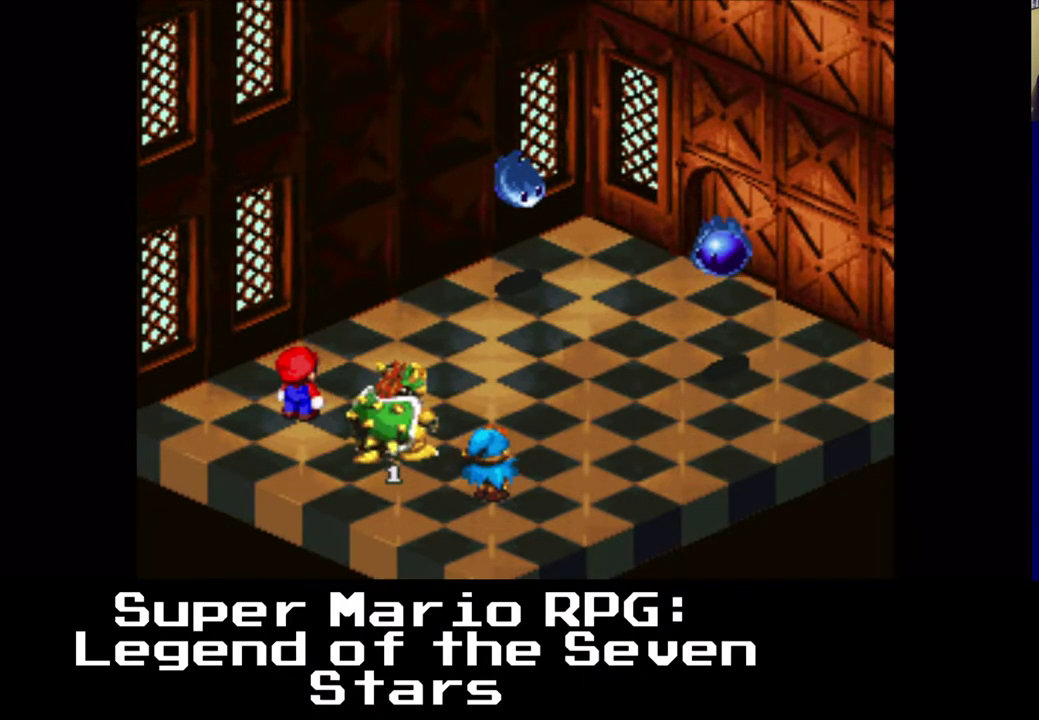
{"buttons": [], "events": []}
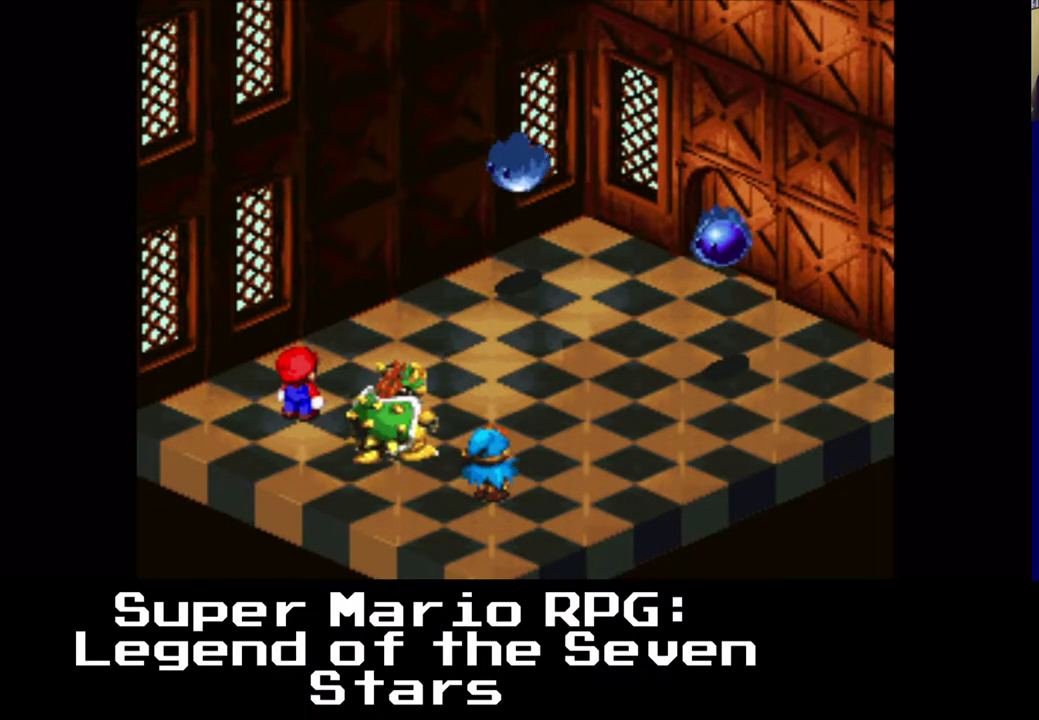
{"buttons": [], "events": [[383, "B", "down"], [483, "B", "up"]]}
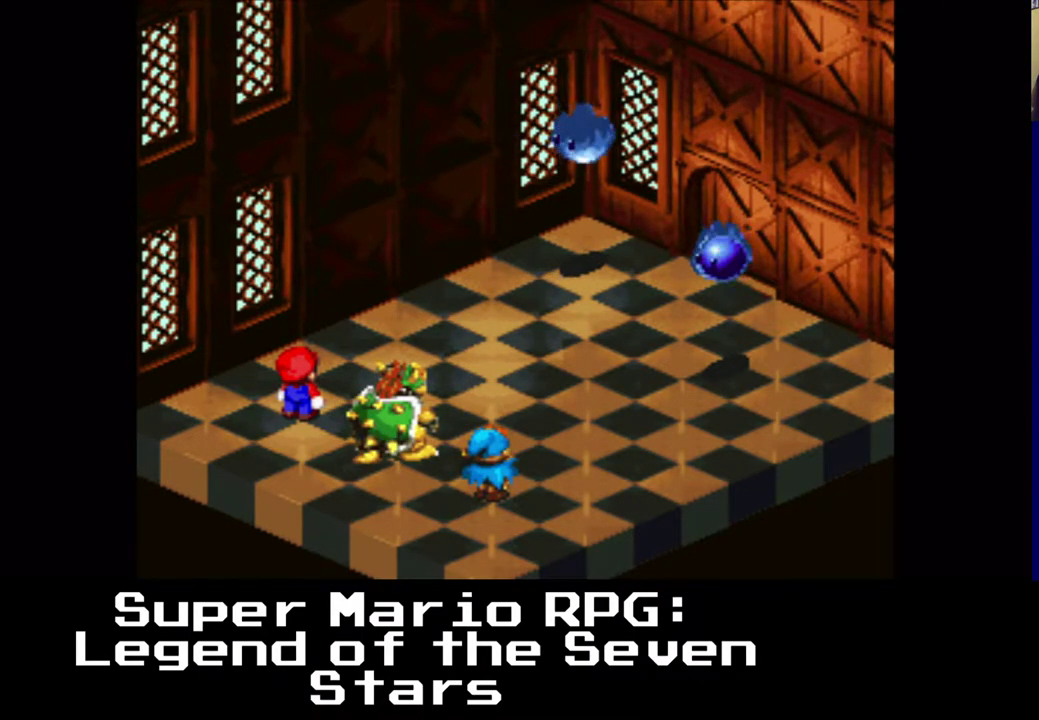
{"buttons": [], "events": []}
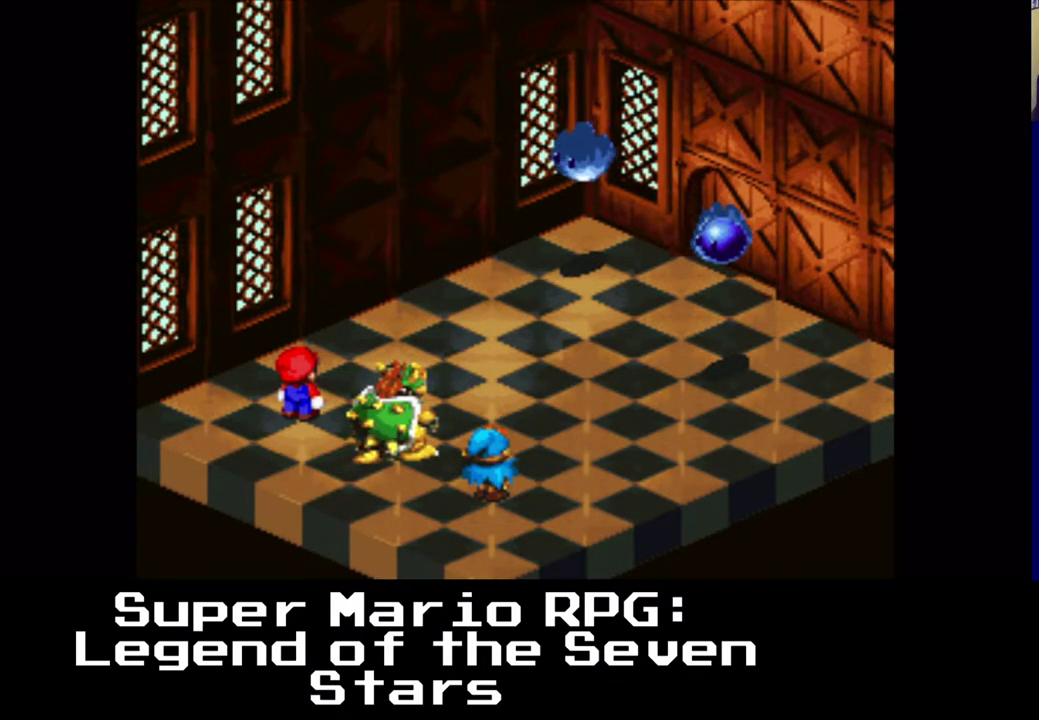
{"buttons": [], "events": []}
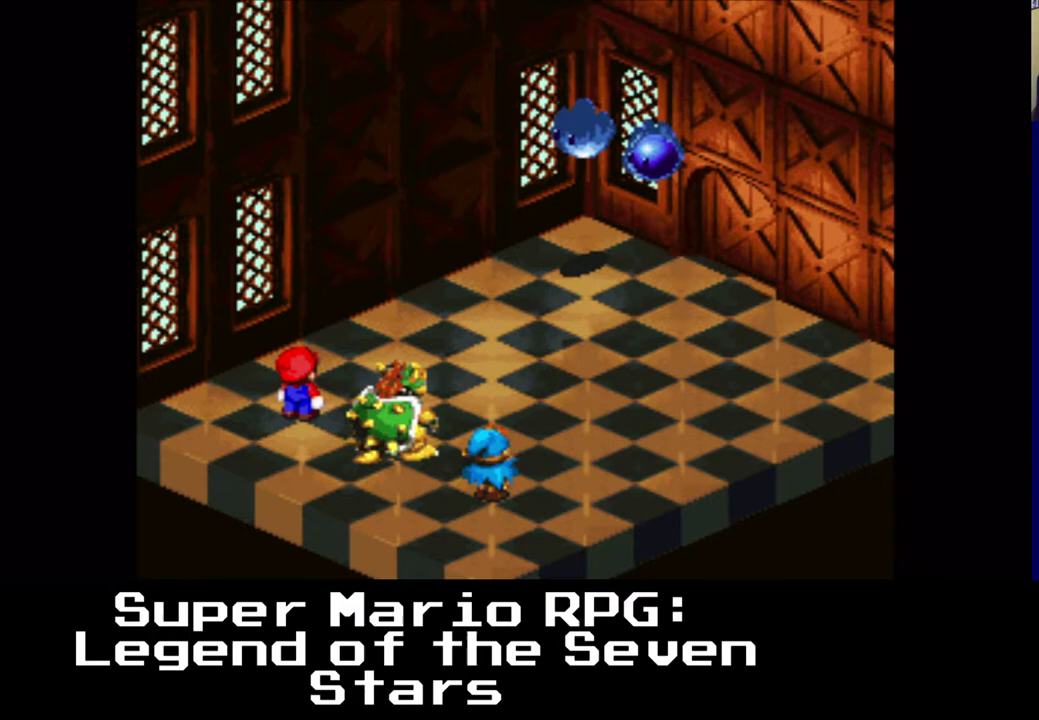
{"buttons": [], "events": []}
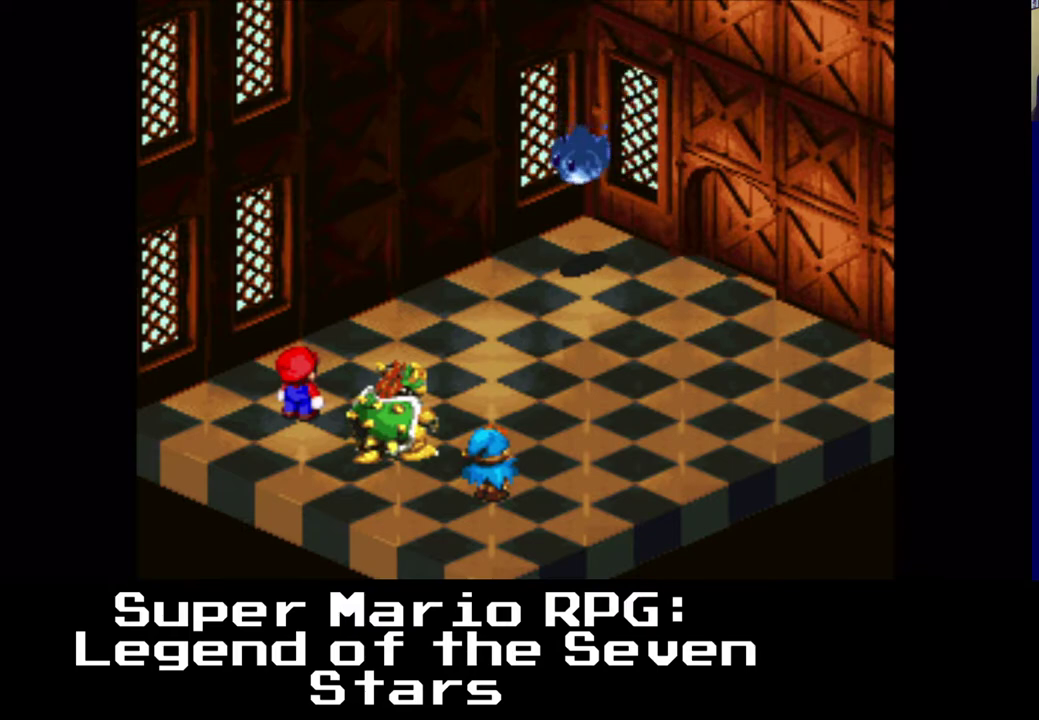
{"buttons": [], "events": []}
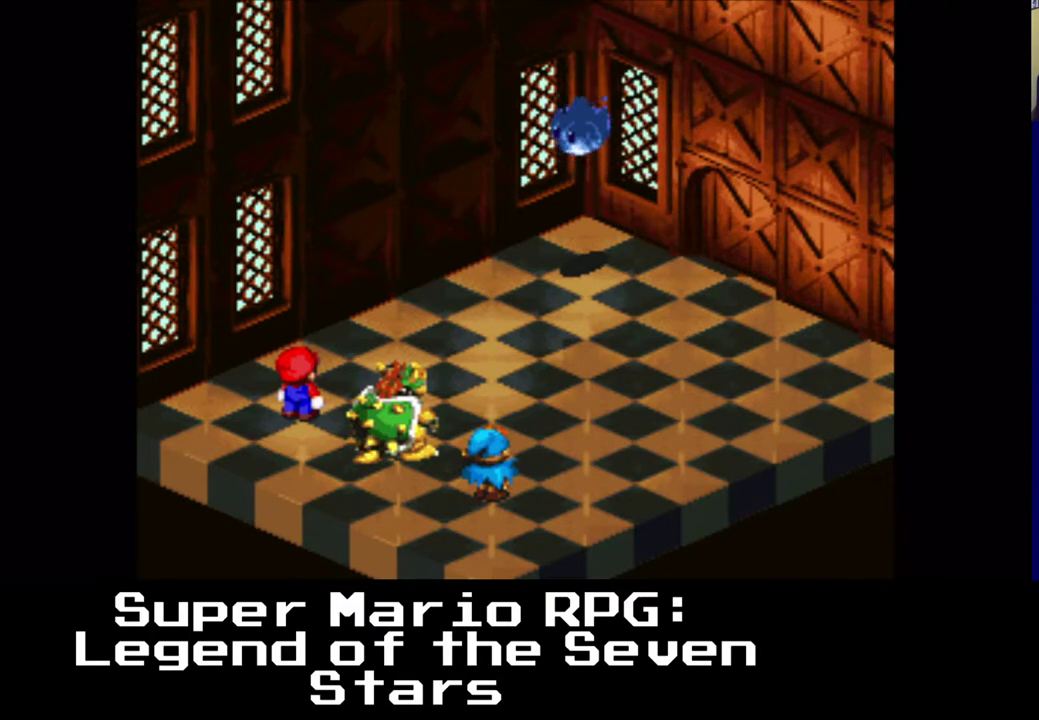
{"buttons": [], "events": [[167, "B", "down"], [333, "B", "up"]]}
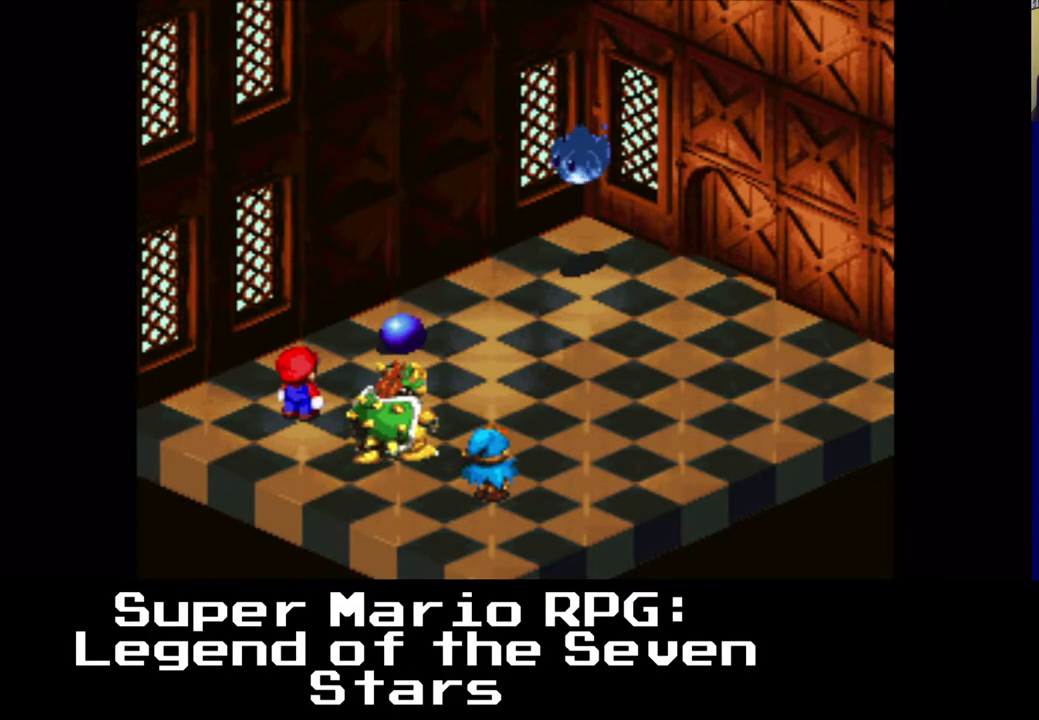
{"buttons": [], "events": [[300, "B", "down"], [433, "B", "up"]]}
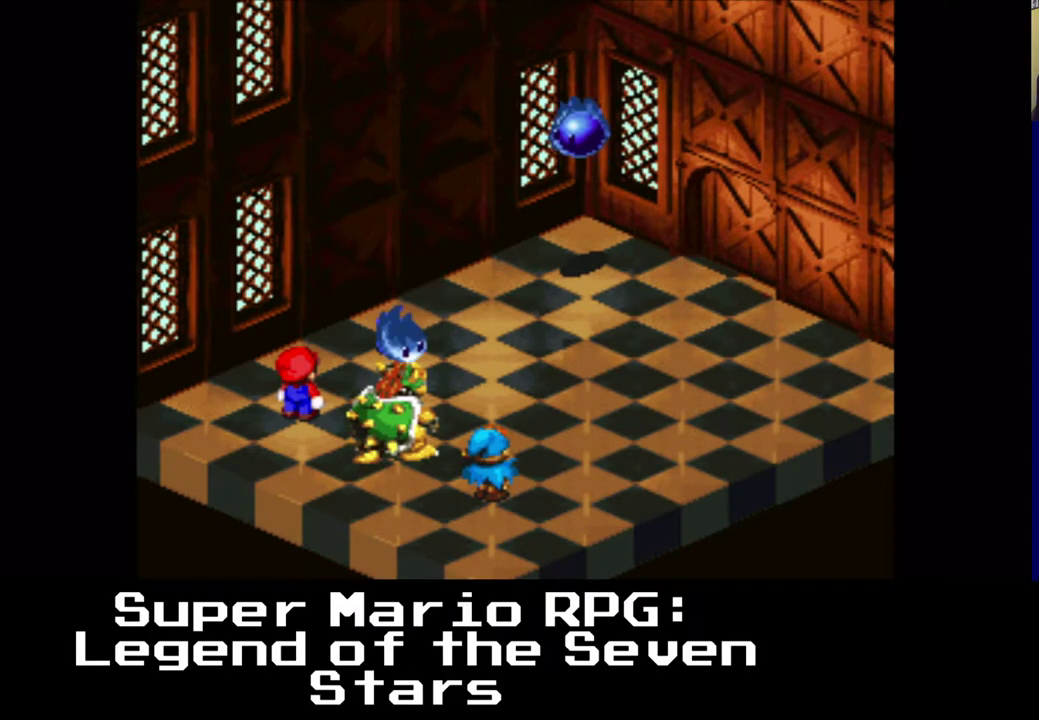
{"buttons": ["B"], "events": [[67, "B", "down"], [267, "B", "up"], [333, "B", "down"]]}
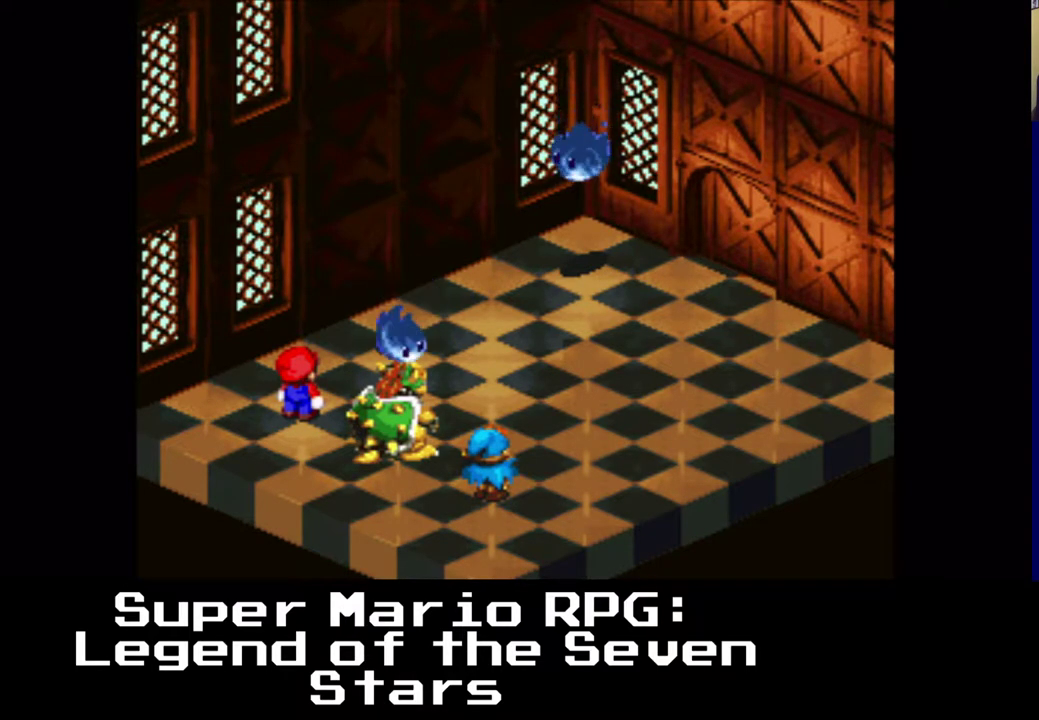
{"buttons": ["B"], "events": []}
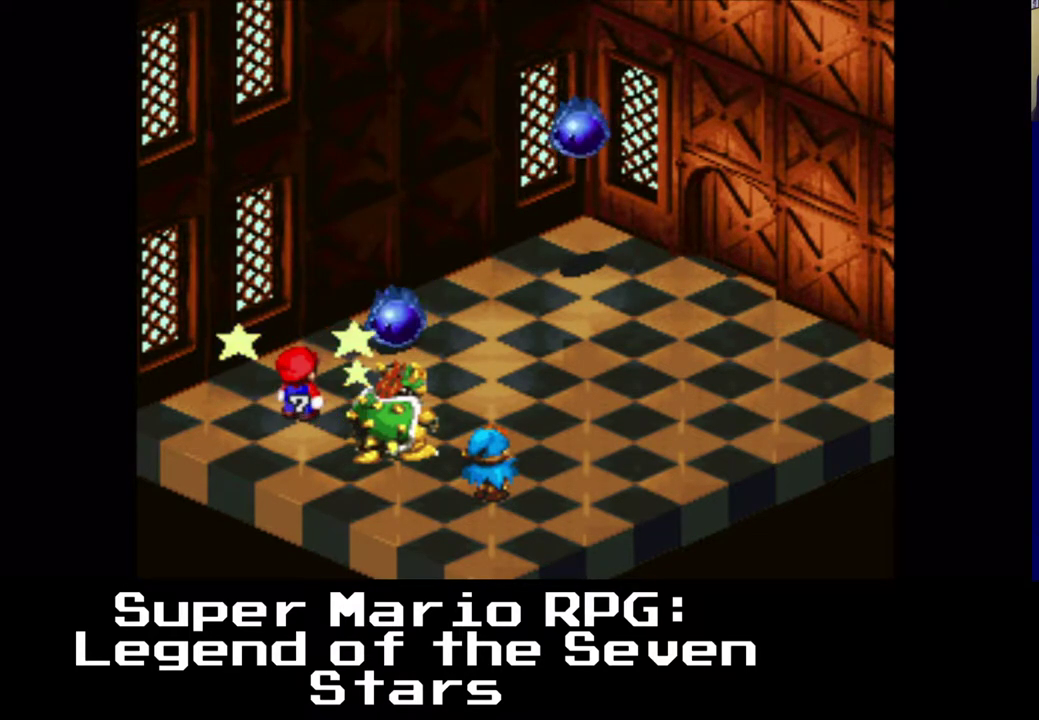
{"buttons": [], "events": [[117, "B", "up"]]}
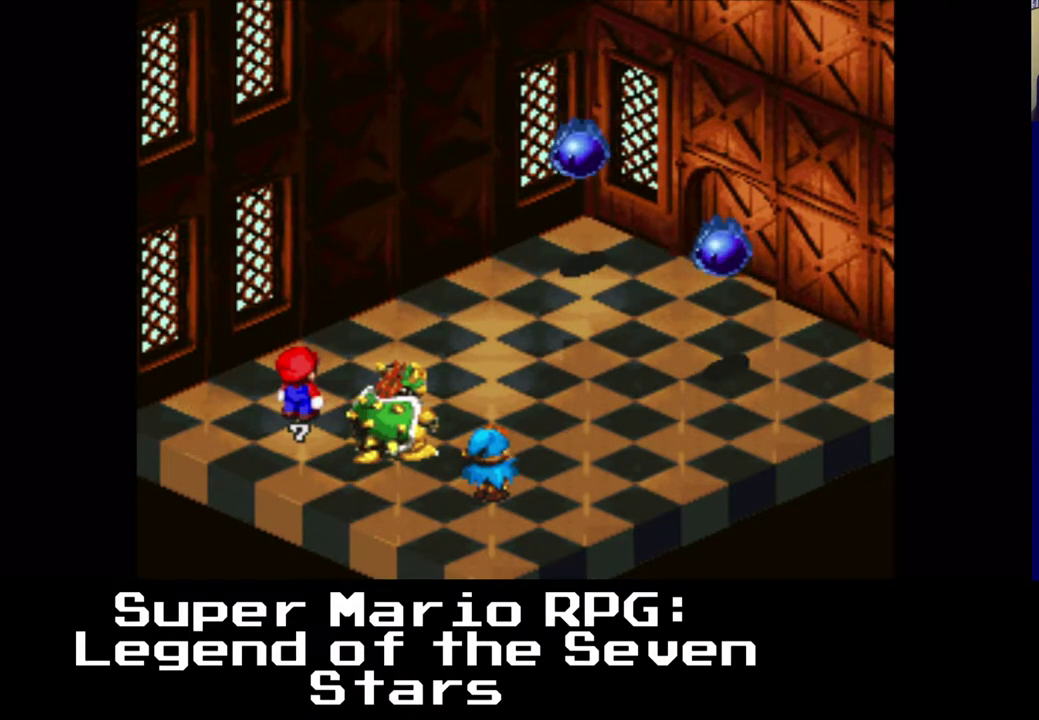
{"buttons": [], "events": []}
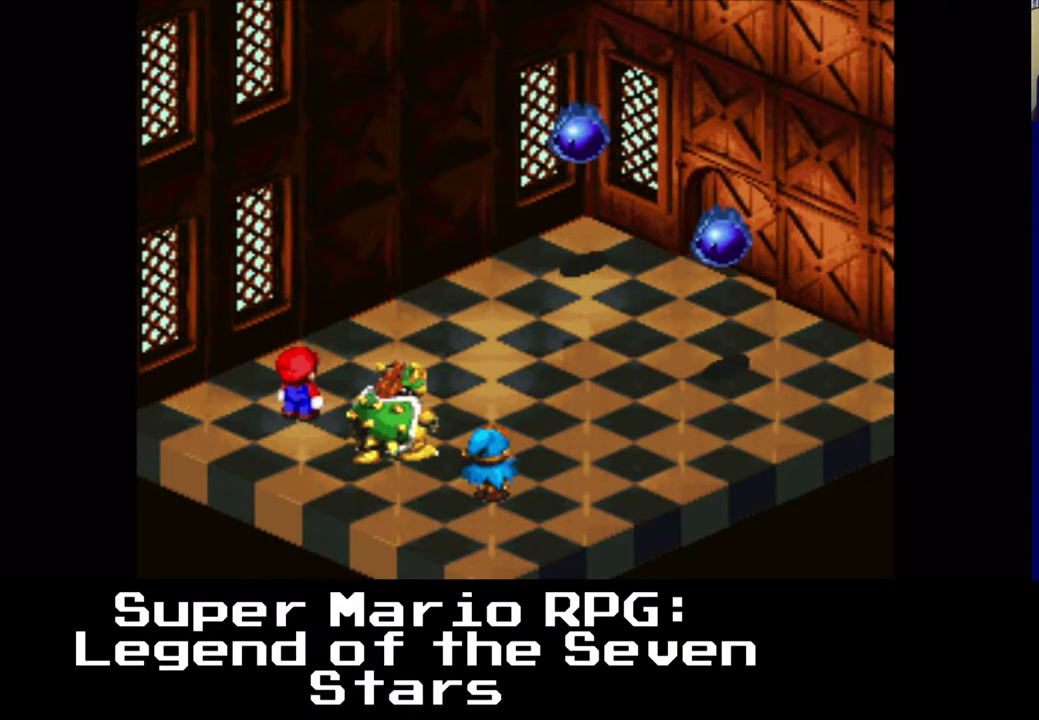
{"buttons": [], "events": []}
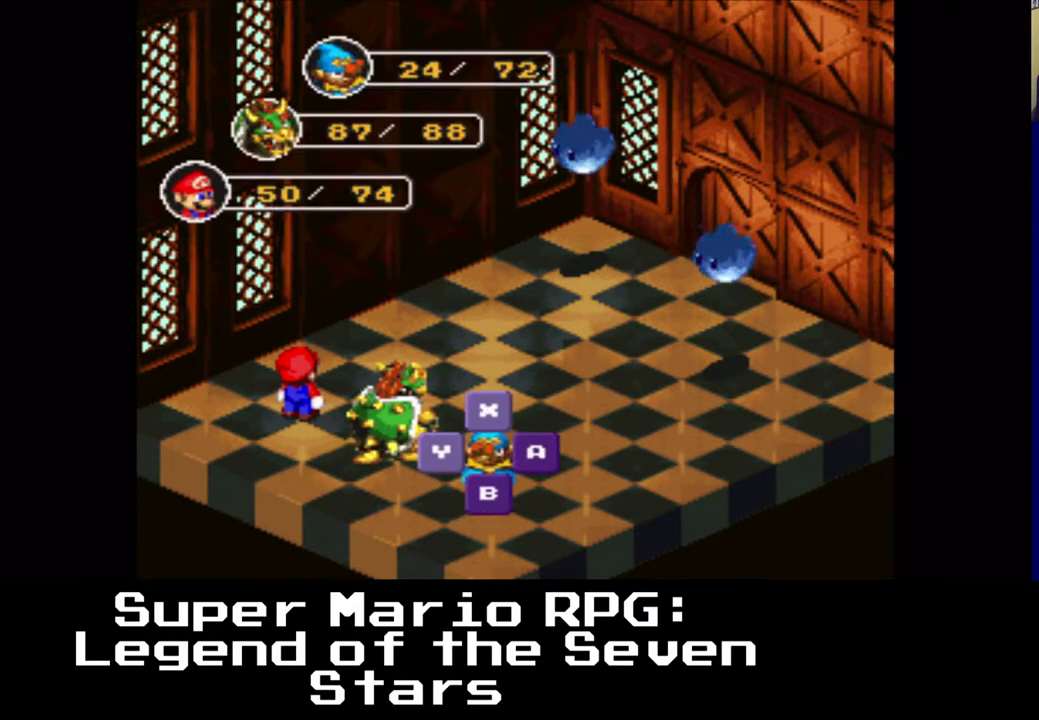
{"buttons": ["B"], "events": [[500, "B", "down"]]}
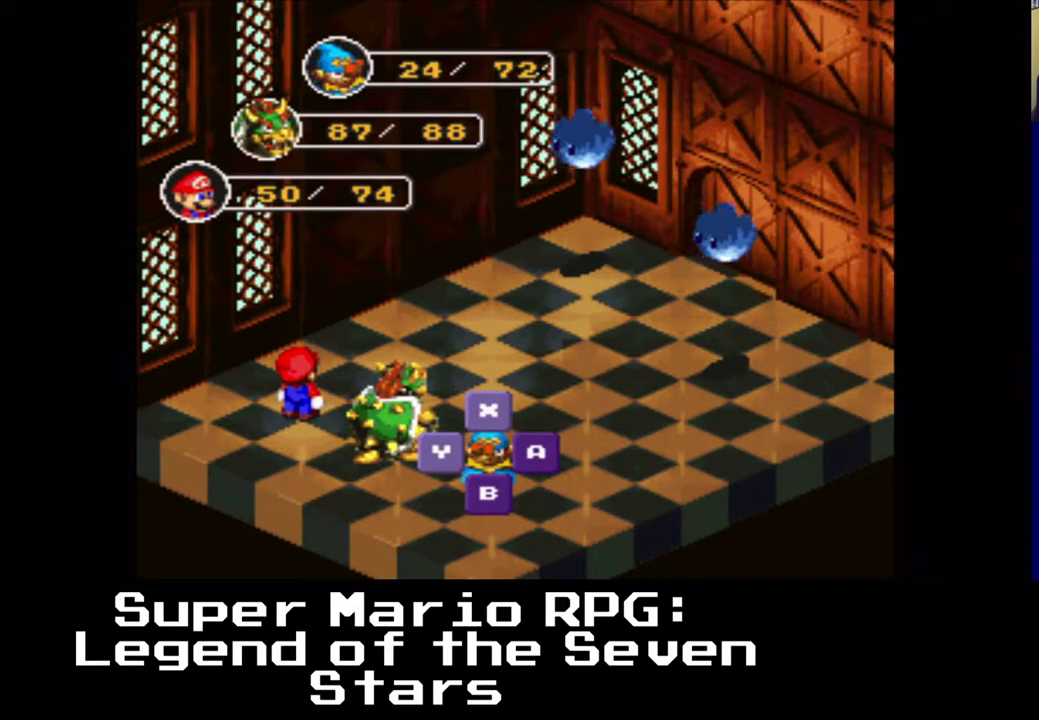
{"buttons": [], "events": [[133, "B", "up"]]}
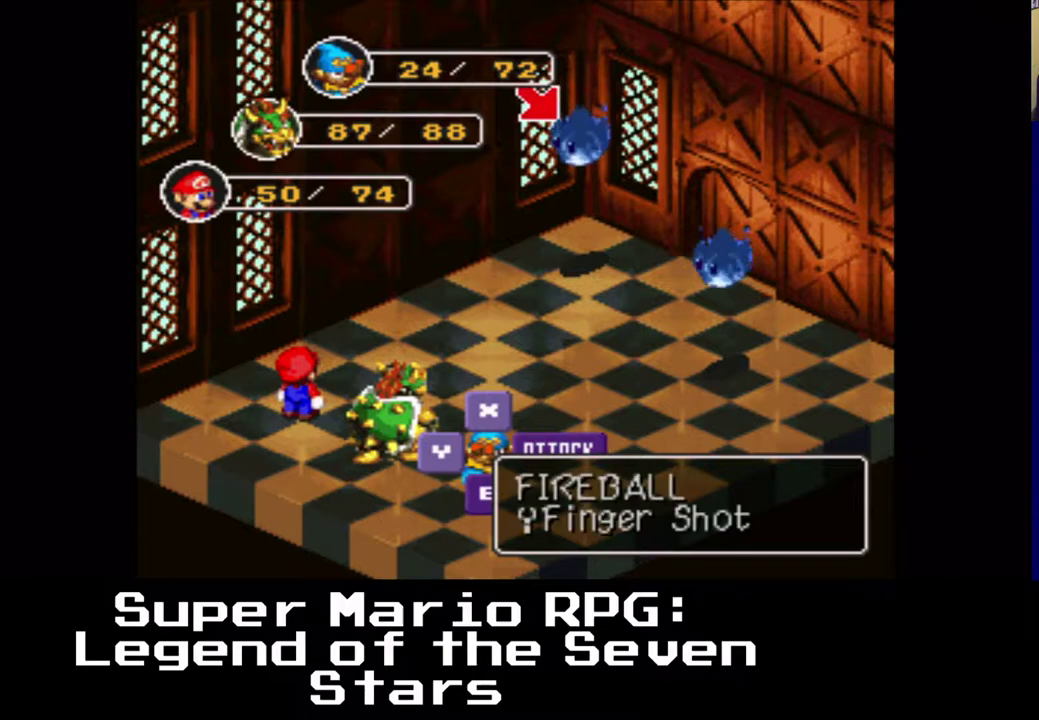
{"buttons": [], "events": []}
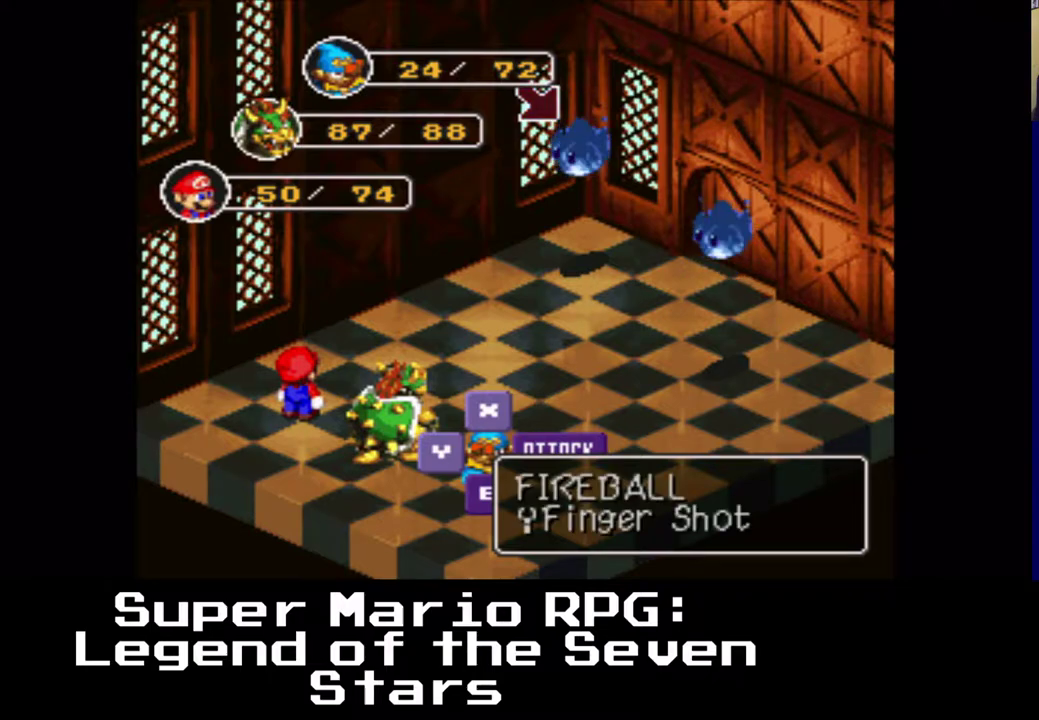
{"buttons": [], "events": [[33, "B", "down"], [183, "B", "up"]]}
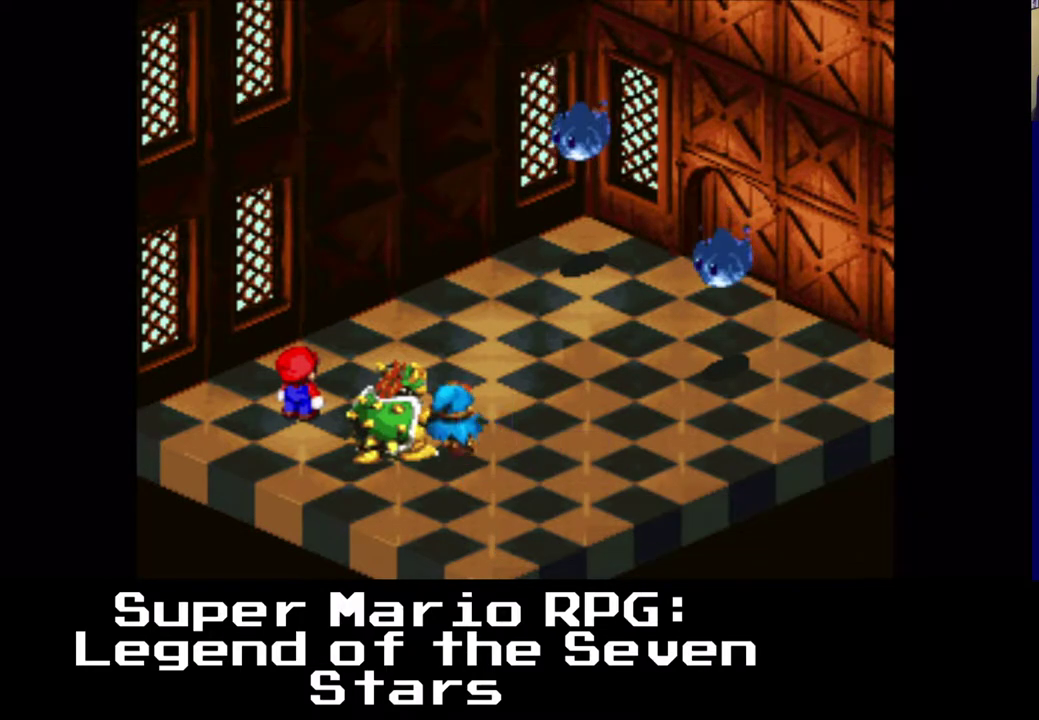
{"buttons": ["B"], "events": [[433, "B", "down"]]}
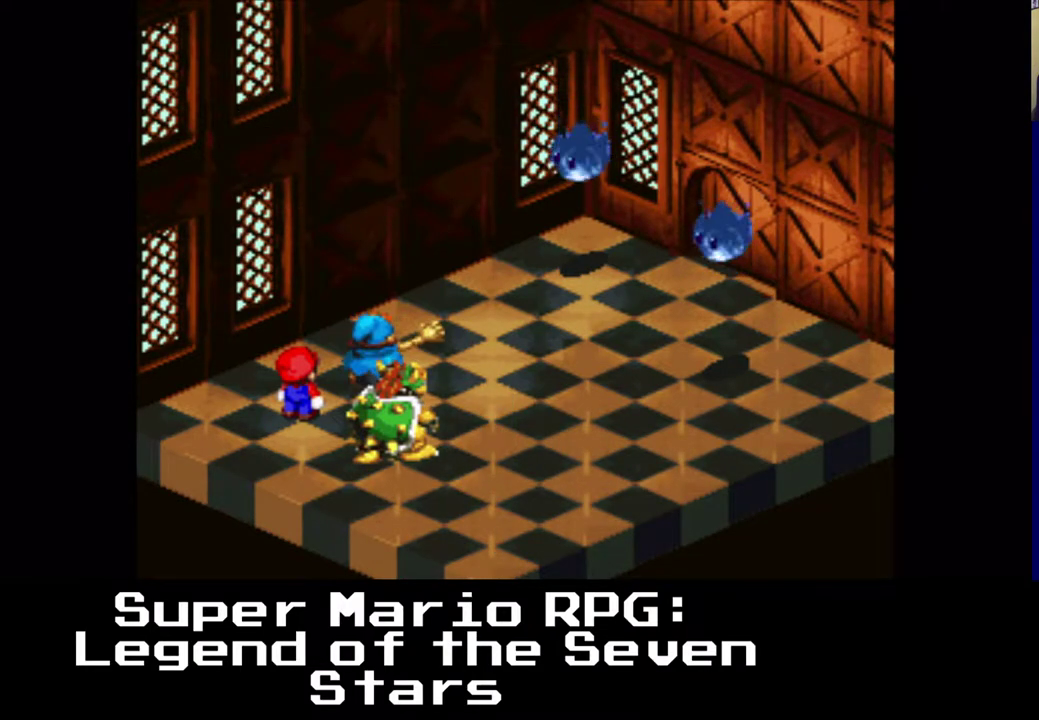
{"buttons": [], "events": [[167, "B", "up"], [300, "B", "down"], [483, "B", "up"]]}
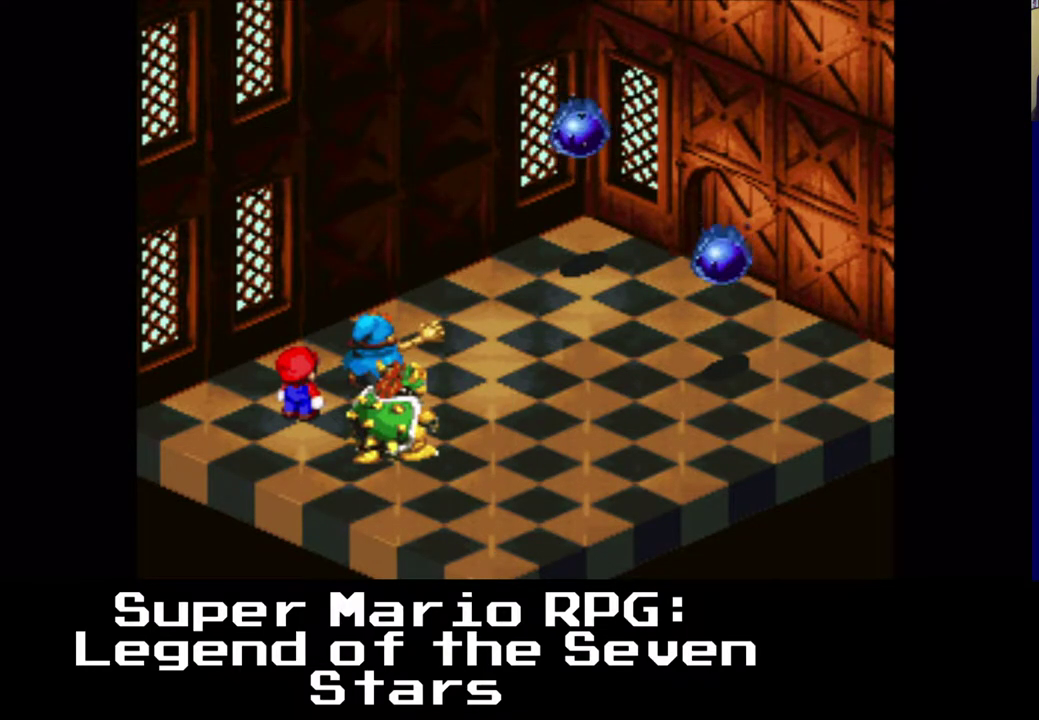
{"buttons": [], "events": []}
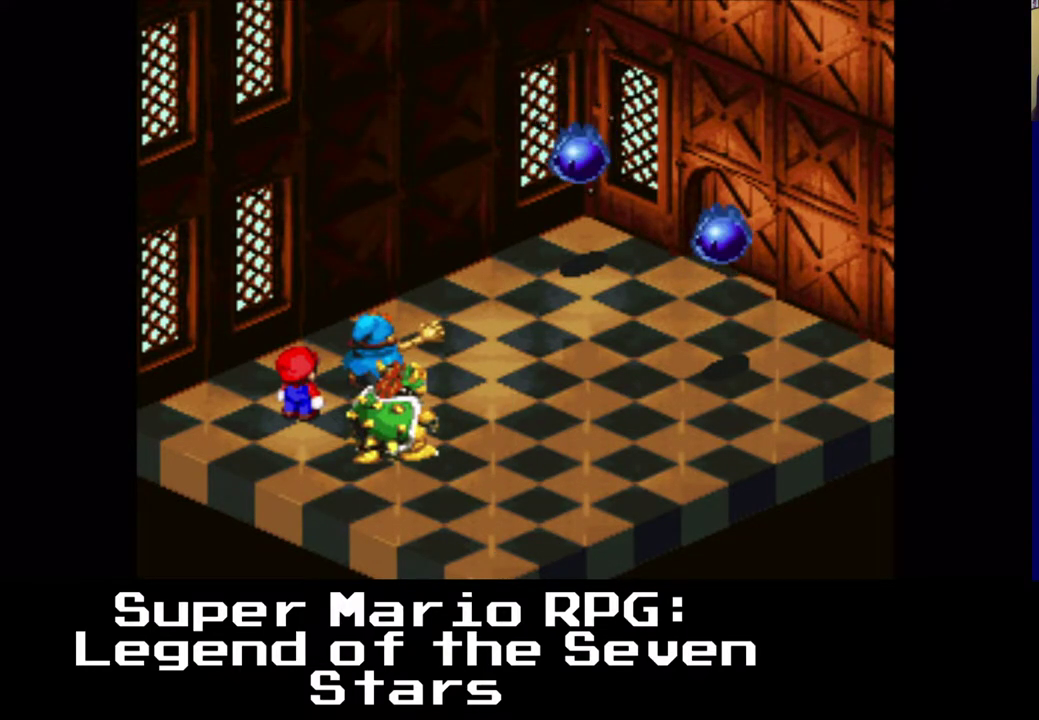
{"buttons": [], "events": []}
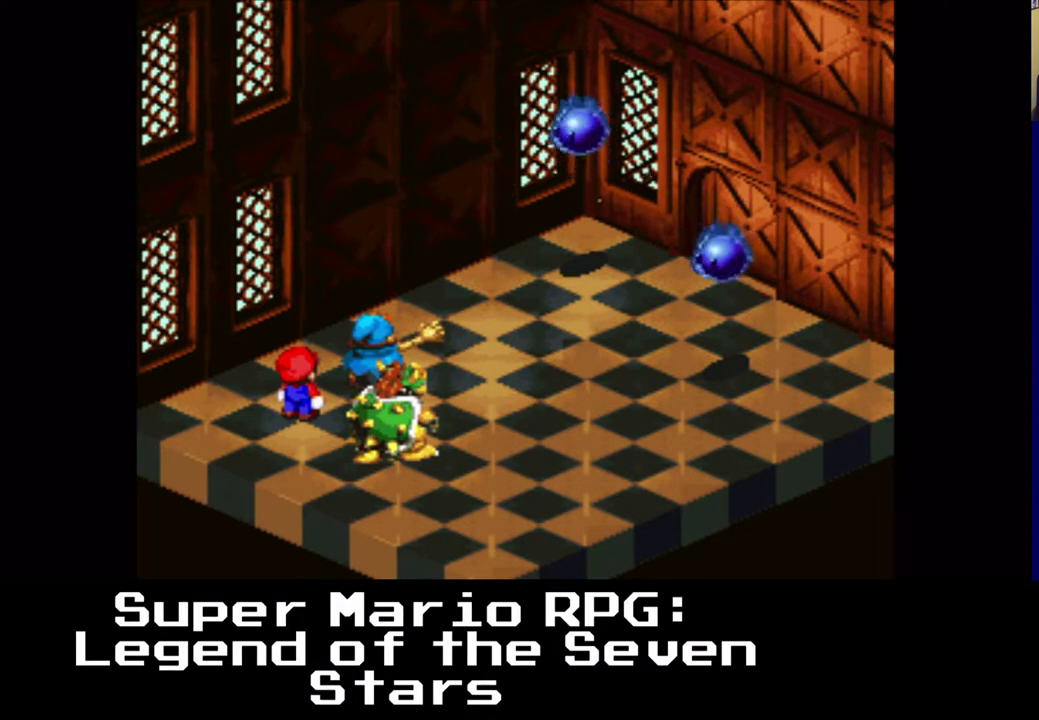
{"buttons": [], "events": []}
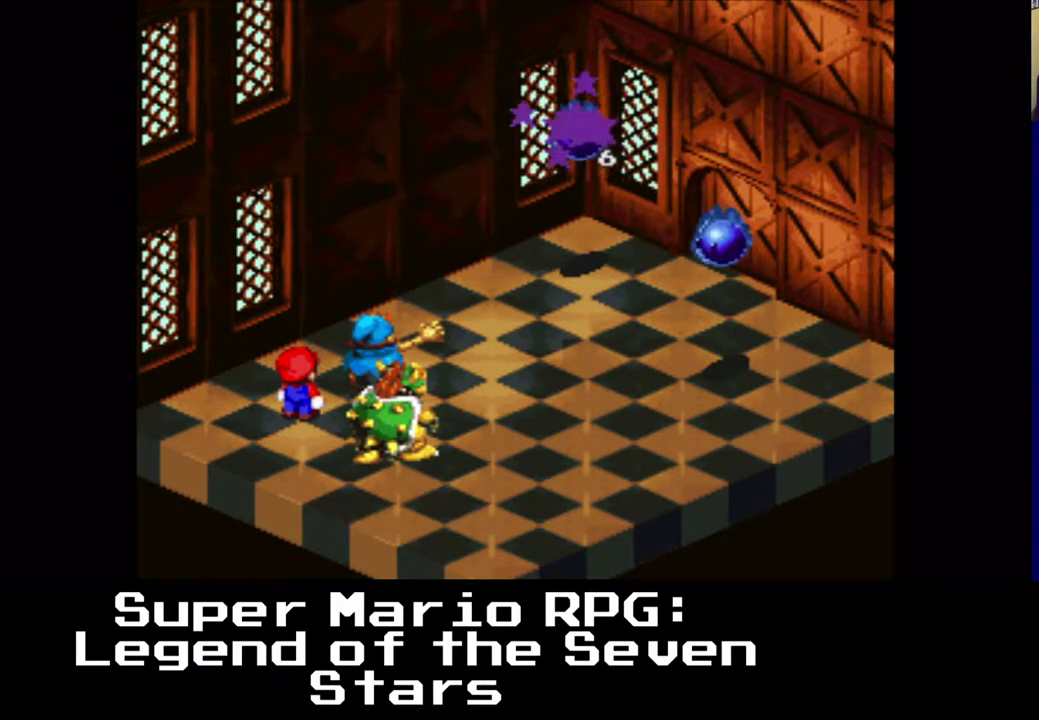
{"buttons": [], "events": []}
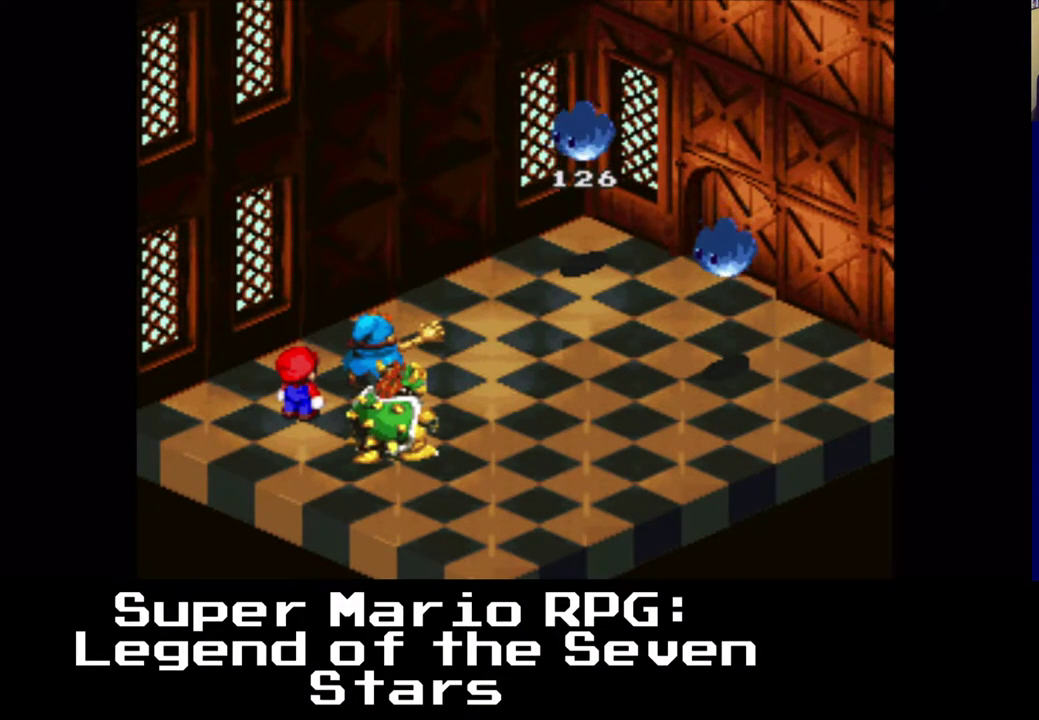
{"buttons": [], "events": []}
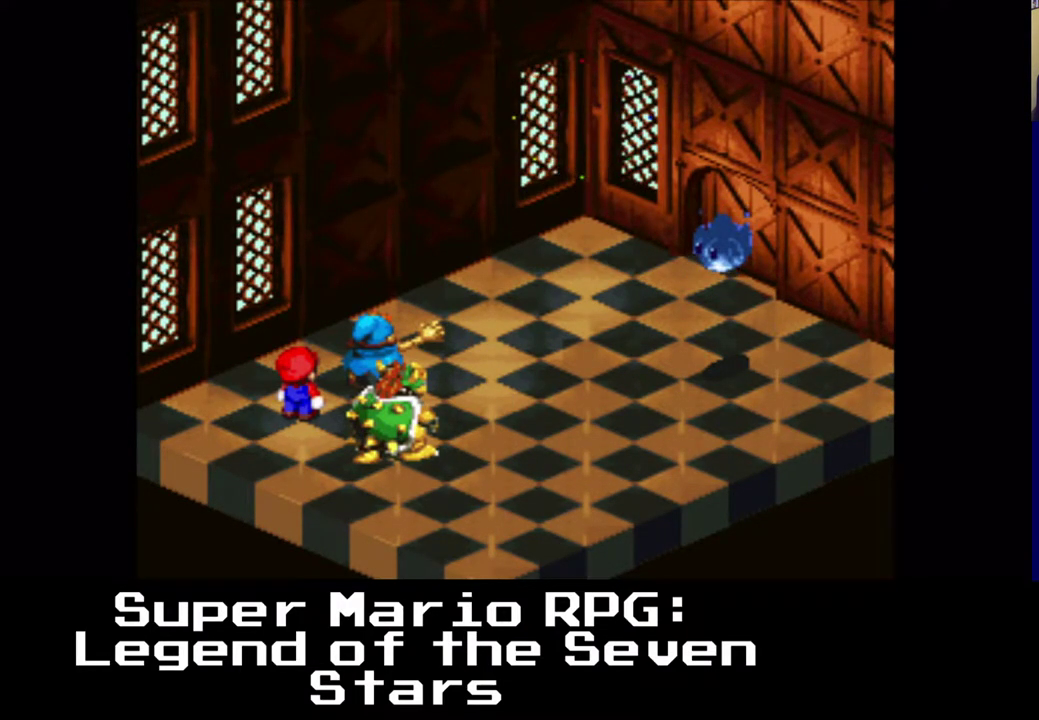
{"buttons": [], "events": []}